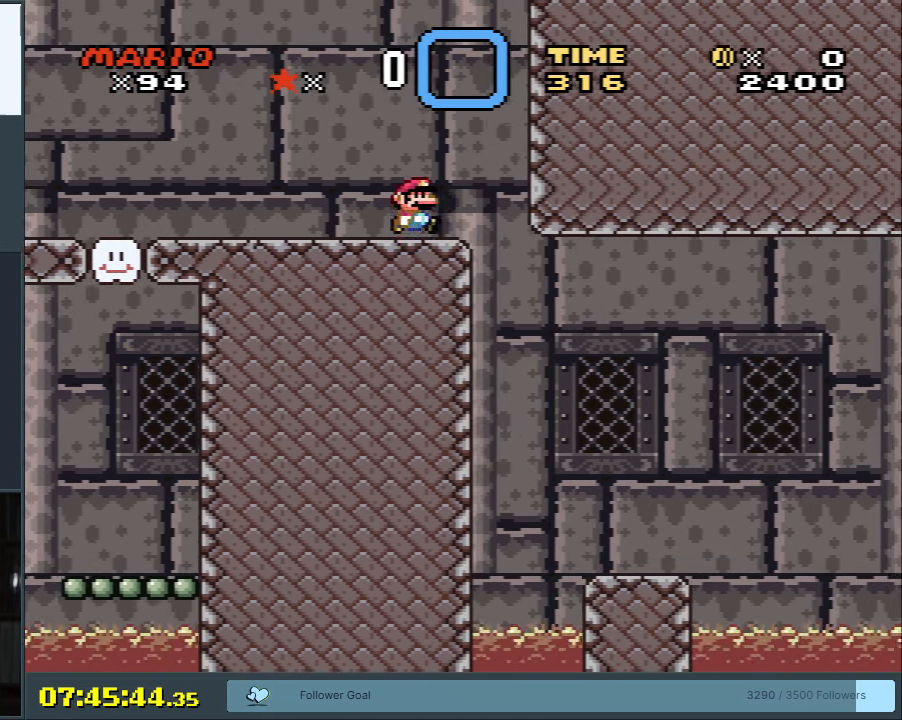
Gameplay with a controller (Nintendo layout); each line is a JSON object with the inputs held at the frame after it. "events" lists button and stick changes between this image and that frame as [ms after this image, input, new state], when the widget could be followed in between. Not read: L3 R3.
{"buttons": ["B", "Y", "DPAD_RIGHT"], "events": [[50, "DPAD_RIGHT", "down"], [167, "B", "up"], [167, "DPAD_RIGHT", "up"], [350, "B", "down"], [433, "DPAD_RIGHT", "down"]]}
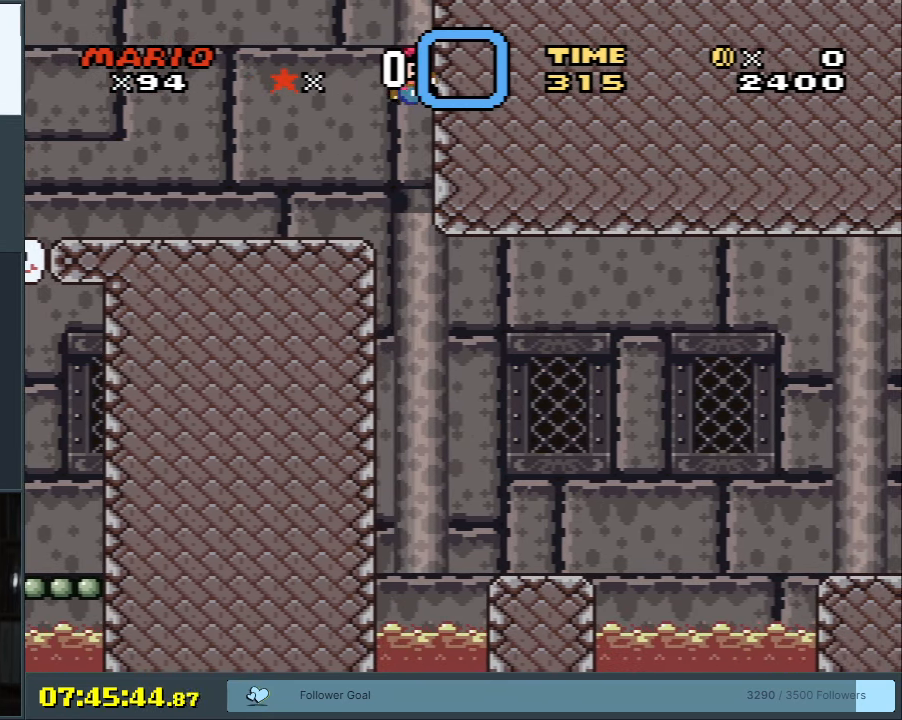
{"buttons": ["B", "Y", "DPAD_RIGHT"], "events": []}
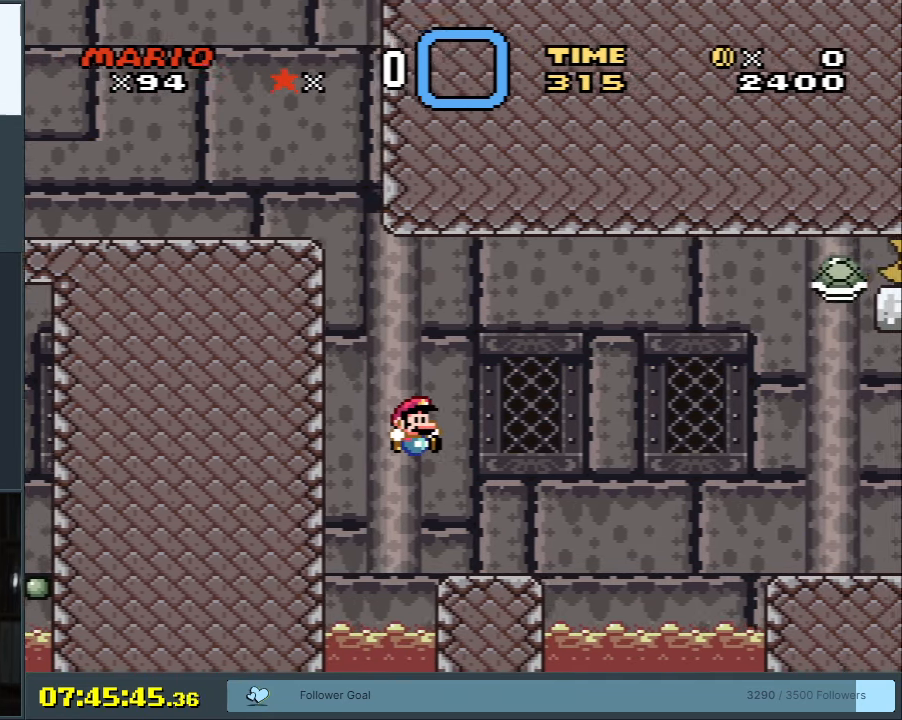
{"buttons": ["B", "Y"], "events": [[33, "DPAD_RIGHT", "up"], [183, "DPAD_LEFT", "down"], [283, "DPAD_LEFT", "up"]]}
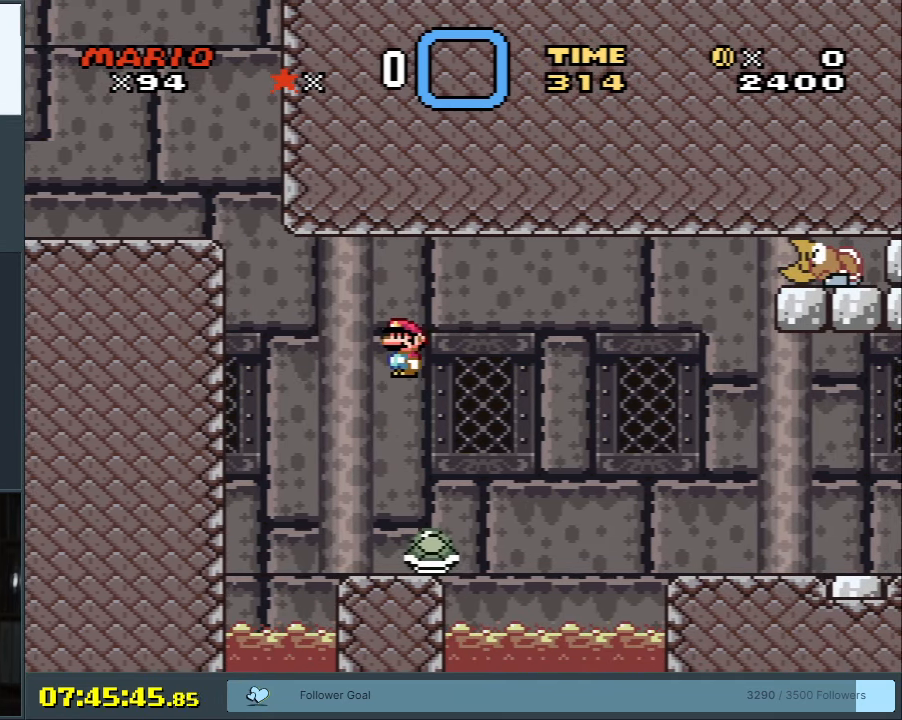
{"buttons": ["Y"], "events": [[367, "DPAD_RIGHT", "down"], [433, "DPAD_RIGHT", "up"], [483, "B", "up"]]}
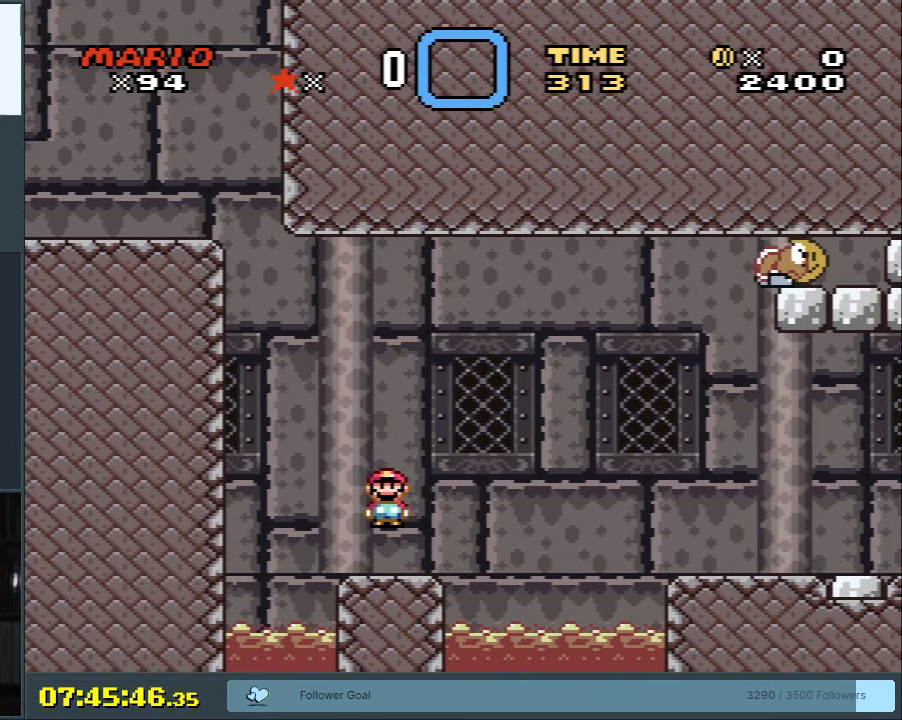
{"buttons": ["Y"], "events": [[17, "B", "down"], [183, "DPAD_LEFT", "down"], [283, "B", "up"], [283, "DPAD_LEFT", "up"]]}
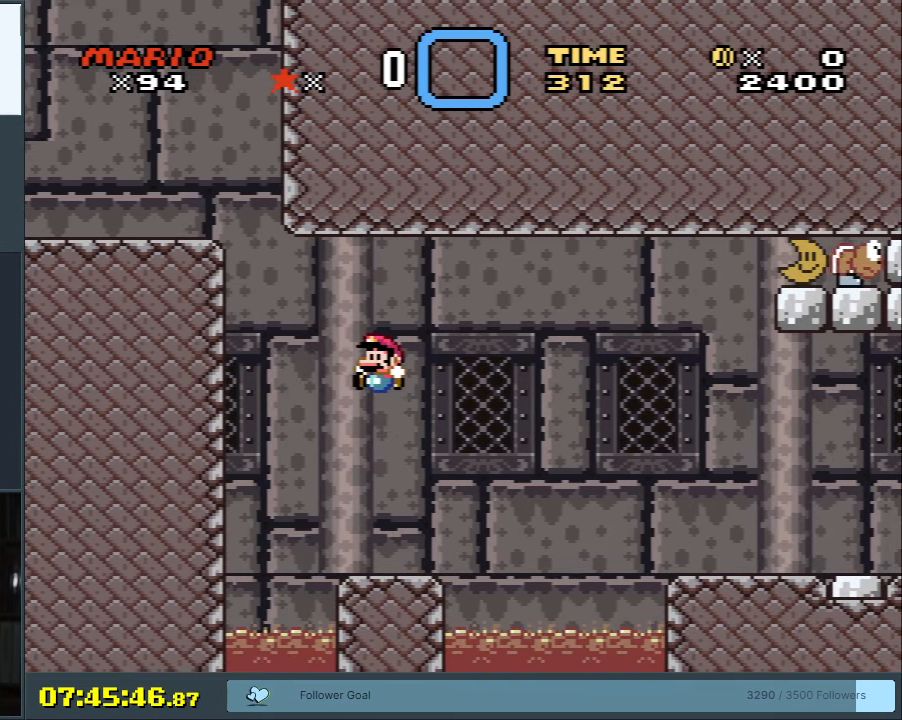
{"buttons": ["Y", "DPAD_RIGHT"], "events": [[33, "DPAD_RIGHT", "down"], [117, "B", "down"], [500, "B", "up"]]}
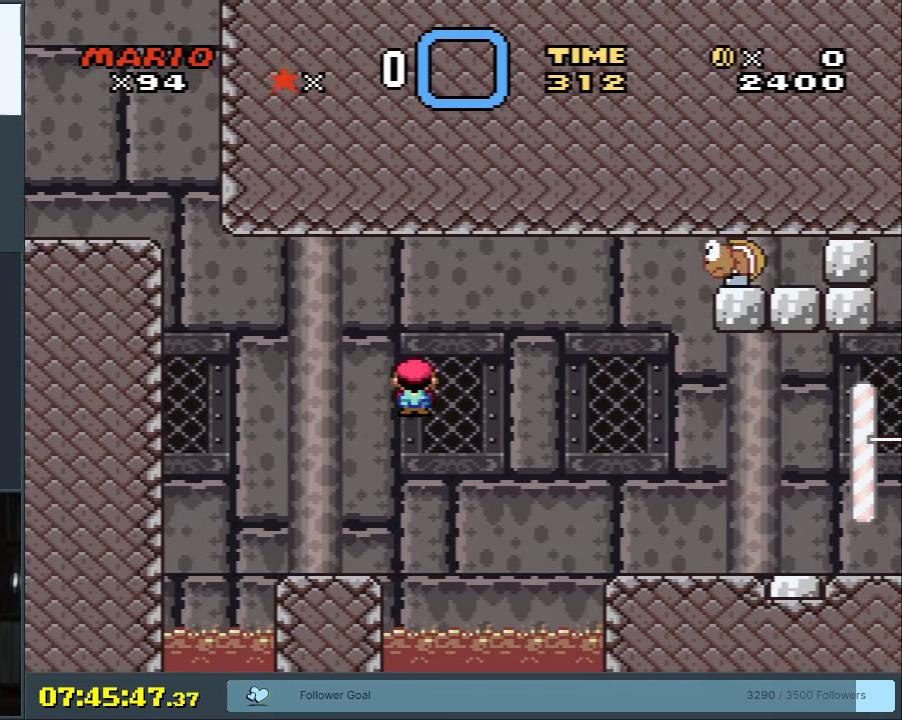
{"buttons": ["B", "Y", "DPAD_RIGHT"], "events": [[83, "B", "down"], [300, "DPAD_RIGHT", "up"], [433, "DPAD_RIGHT", "down"]]}
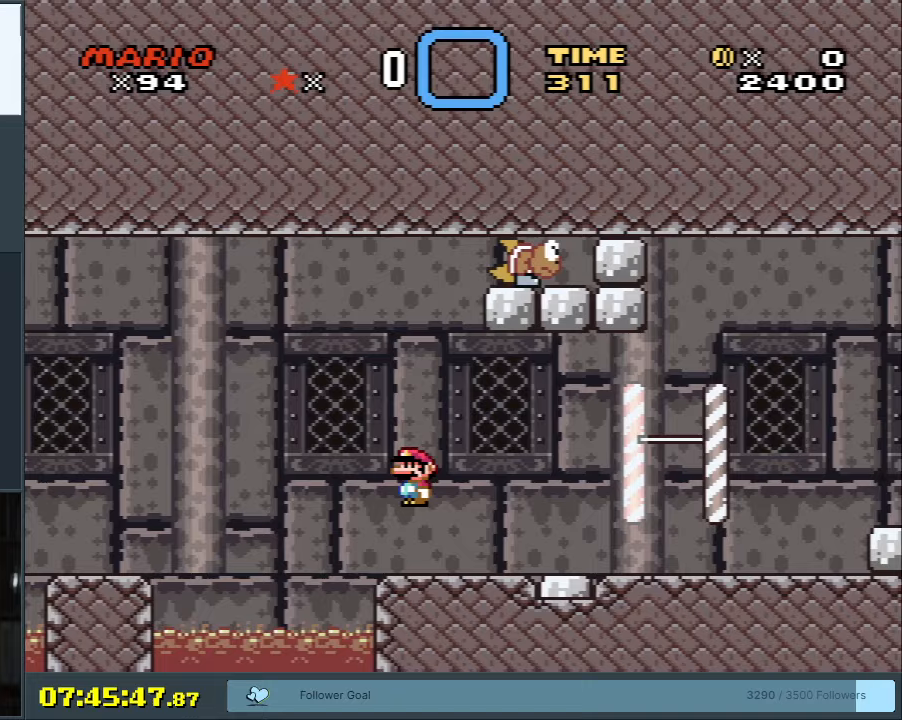
{"buttons": ["Y"], "events": [[150, "DPAD_RIGHT", "up"], [183, "B", "up"], [317, "B", "down"], [500, "B", "up"]]}
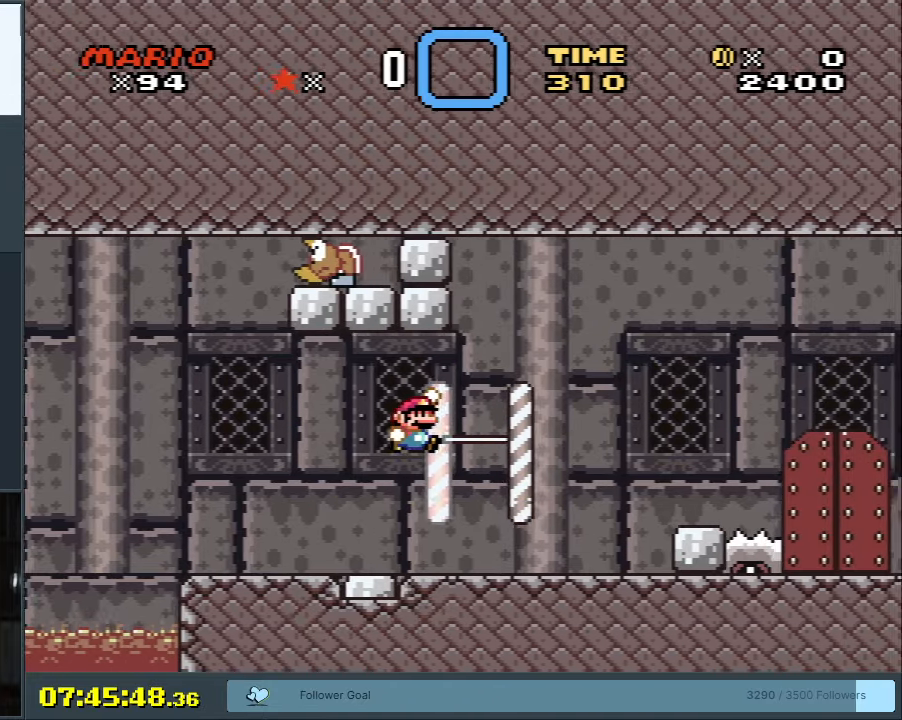
{"buttons": ["Y"], "events": [[150, "DPAD_LEFT", "down"], [267, "DPAD_LEFT", "up"]]}
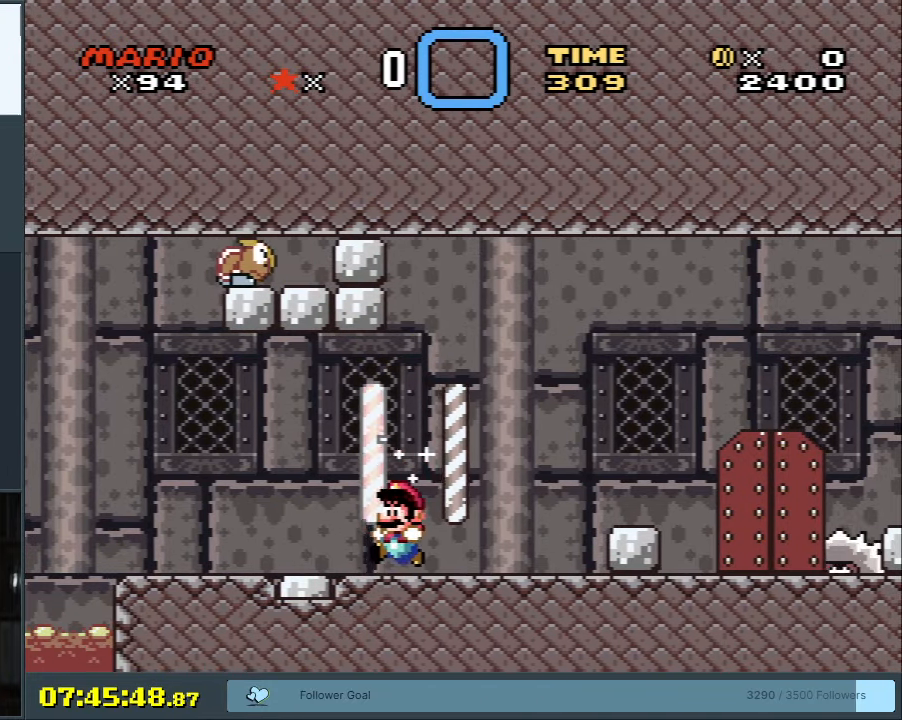
{"buttons": ["Y", "DPAD_LEFT"], "events": [[350, "DPAD_LEFT", "down"]]}
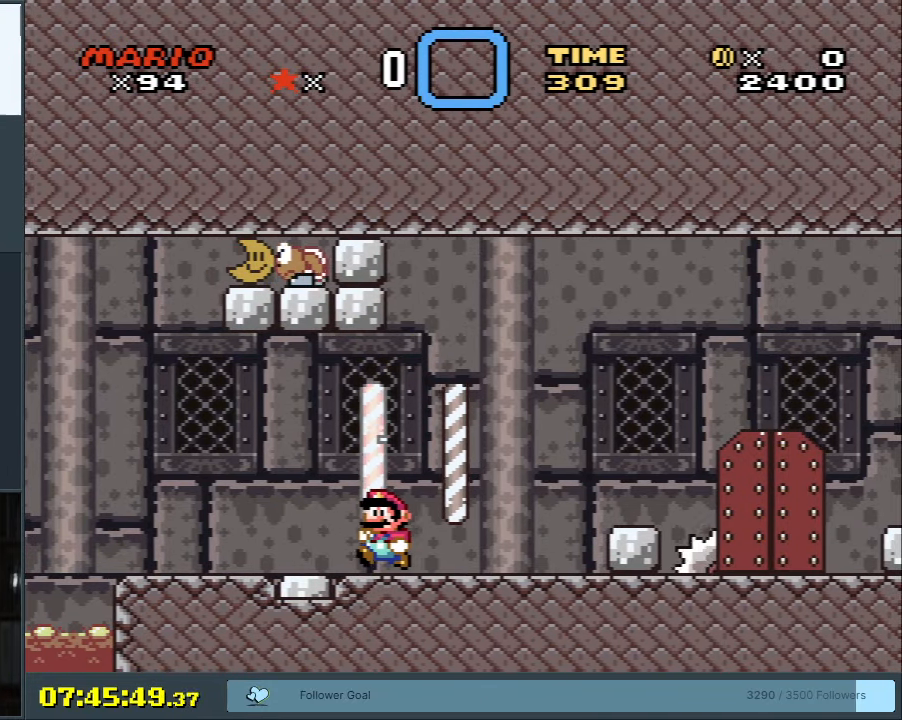
{"buttons": ["Y"], "events": [[250, "DPAD_LEFT", "up"], [350, "DPAD_RIGHT", "down"], [417, "DPAD_RIGHT", "up"]]}
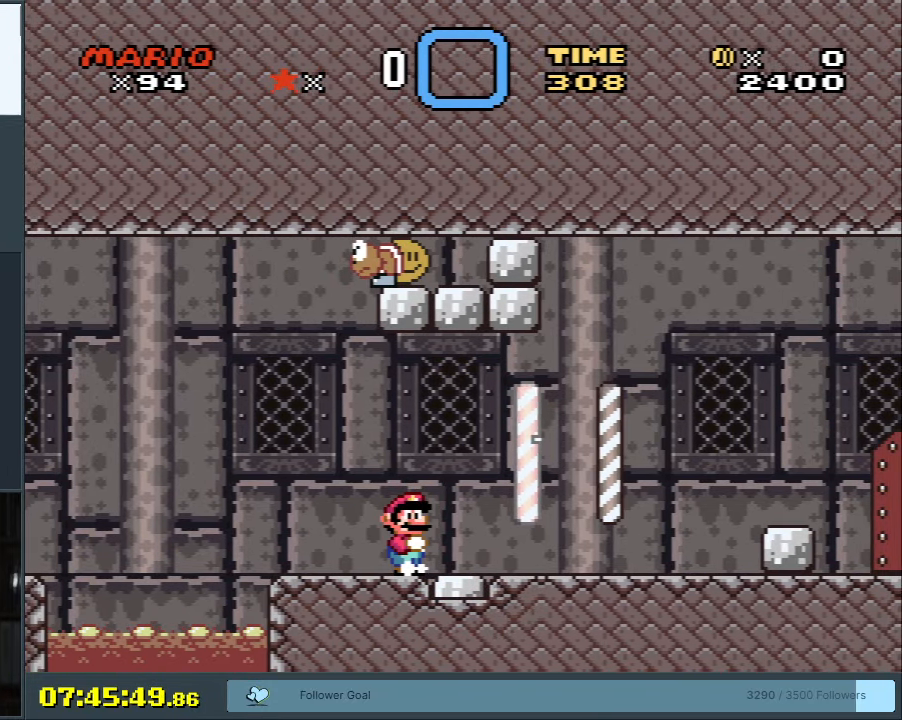
{"buttons": ["Y"], "events": []}
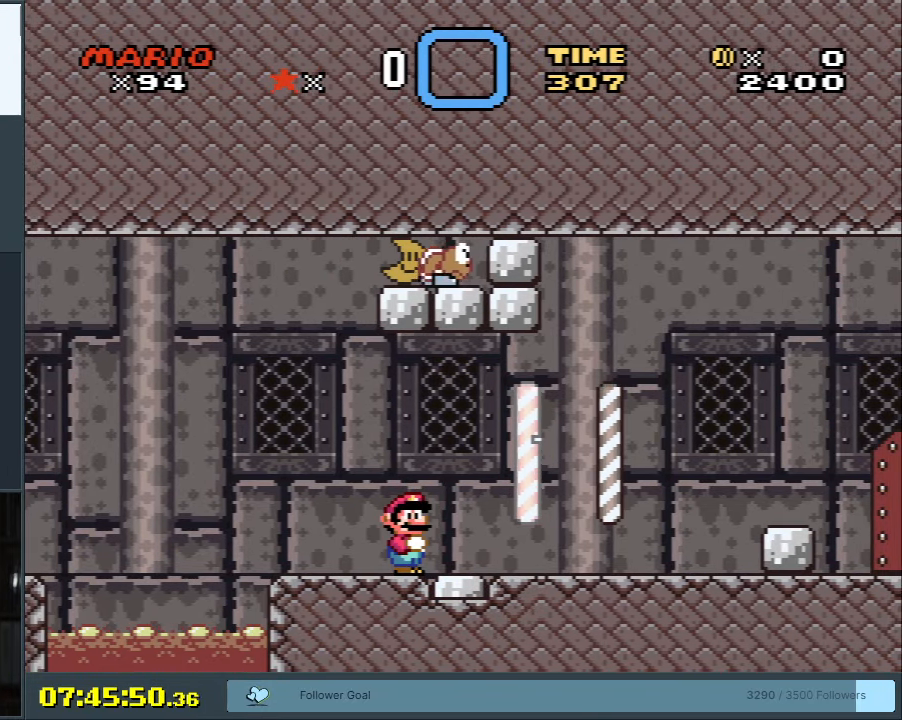
{"buttons": ["Y", "DPAD_RIGHT"], "events": [[117, "DPAD_RIGHT", "down"]]}
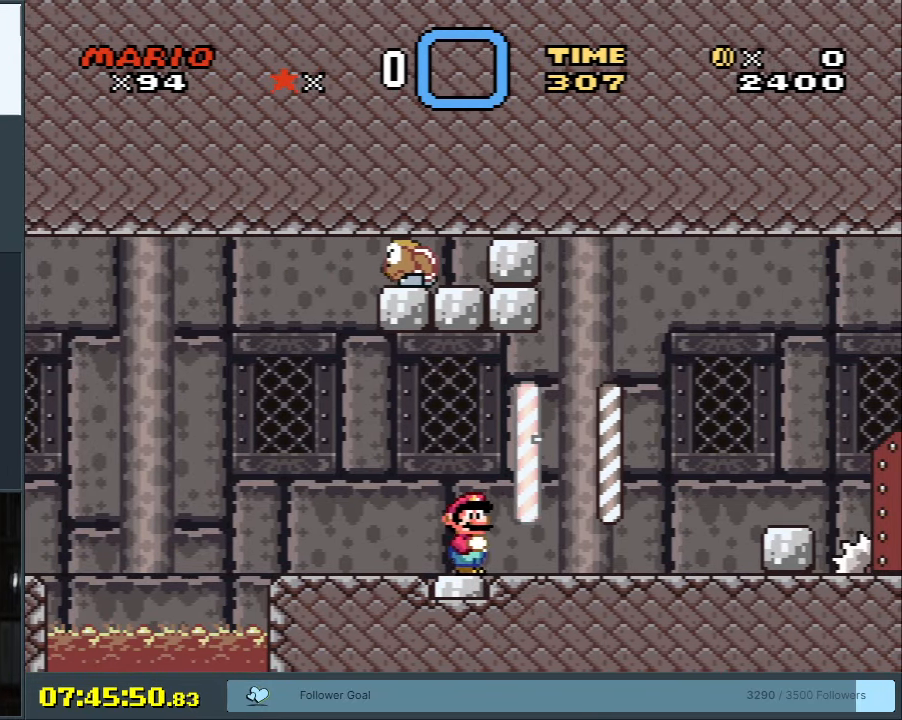
{"buttons": ["Y", "DPAD_LEFT"], "events": [[17, "DPAD_RIGHT", "up"], [233, "DPAD_LEFT", "down"]]}
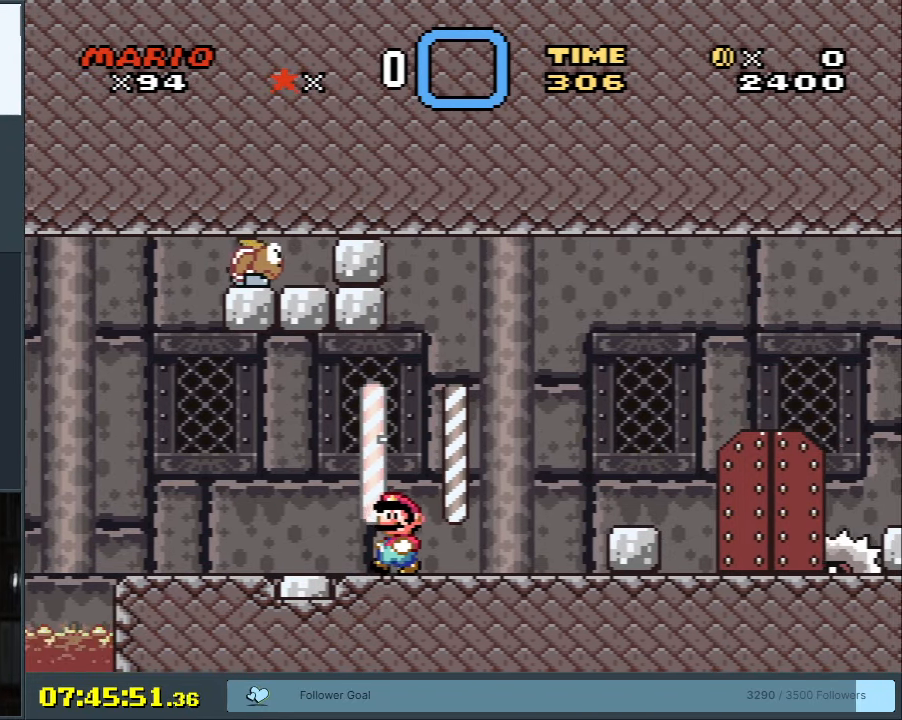
{"buttons": ["B", "Y"], "events": [[383, "B", "down"], [467, "DPAD_LEFT", "up"]]}
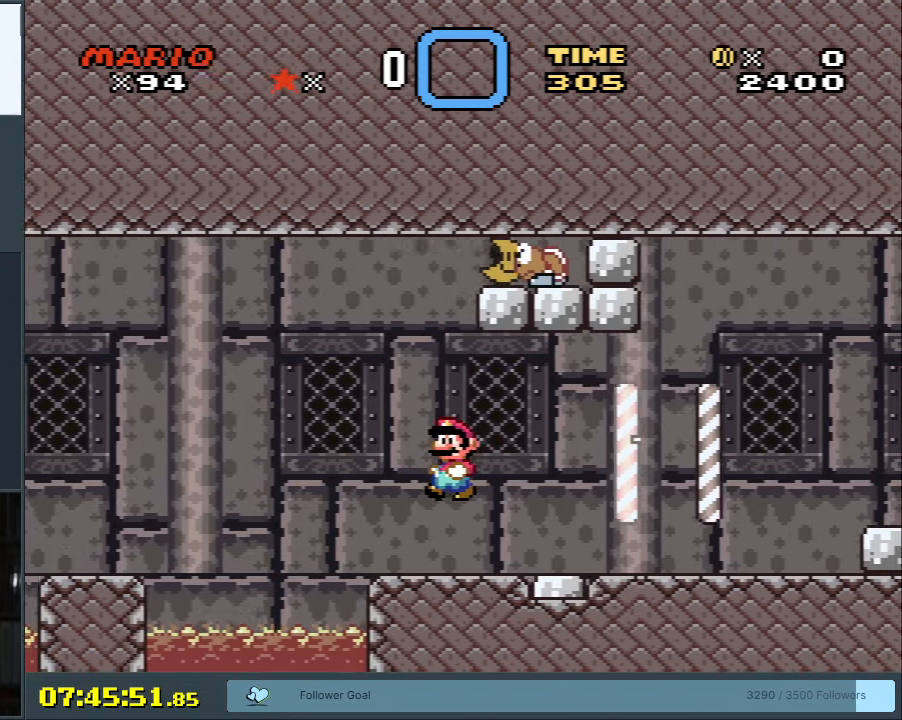
{"buttons": ["B", "Y"], "events": [[17, "DPAD_RIGHT", "down"], [183, "DPAD_RIGHT", "up"], [300, "DPAD_RIGHT", "down"], [400, "DPAD_RIGHT", "up"]]}
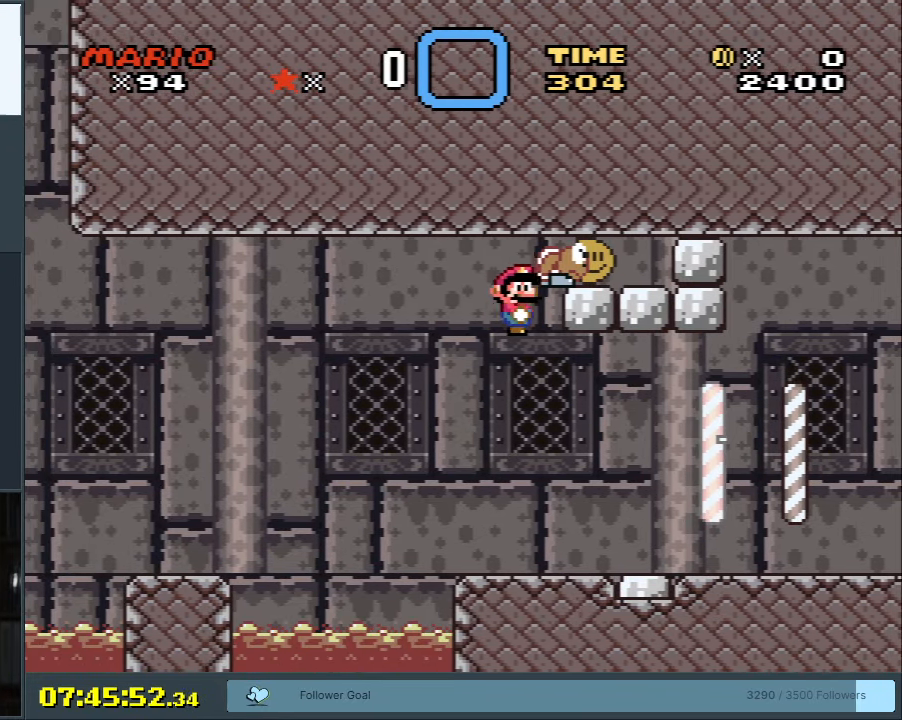
{"buttons": ["B", "Y", "DPAD_RIGHT"], "events": [[267, "DPAD_RIGHT", "down"]]}
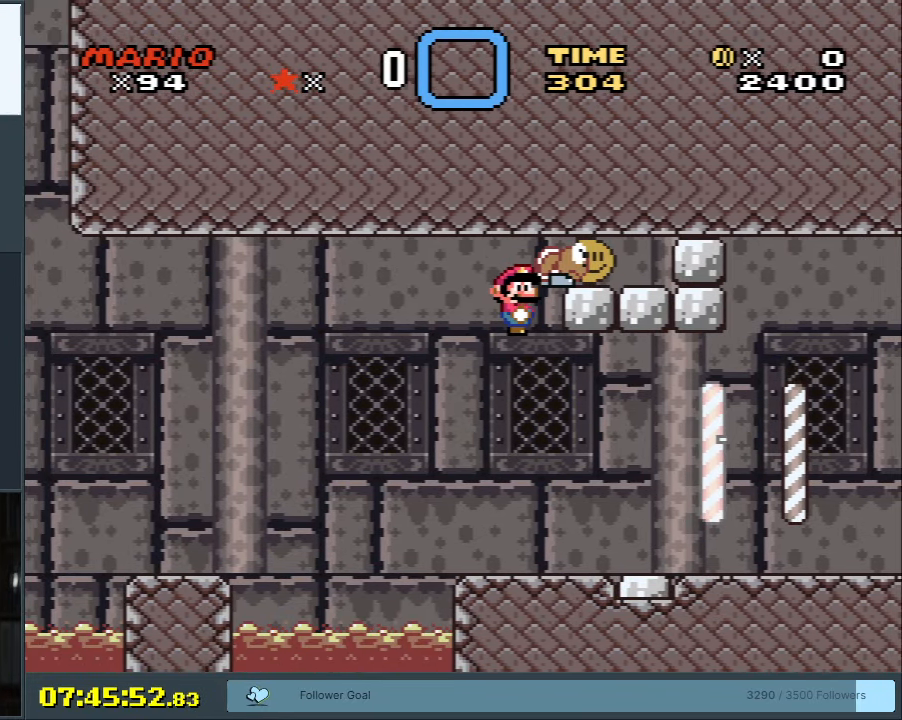
{"buttons": ["B", "Y", "DPAD_RIGHT"], "events": []}
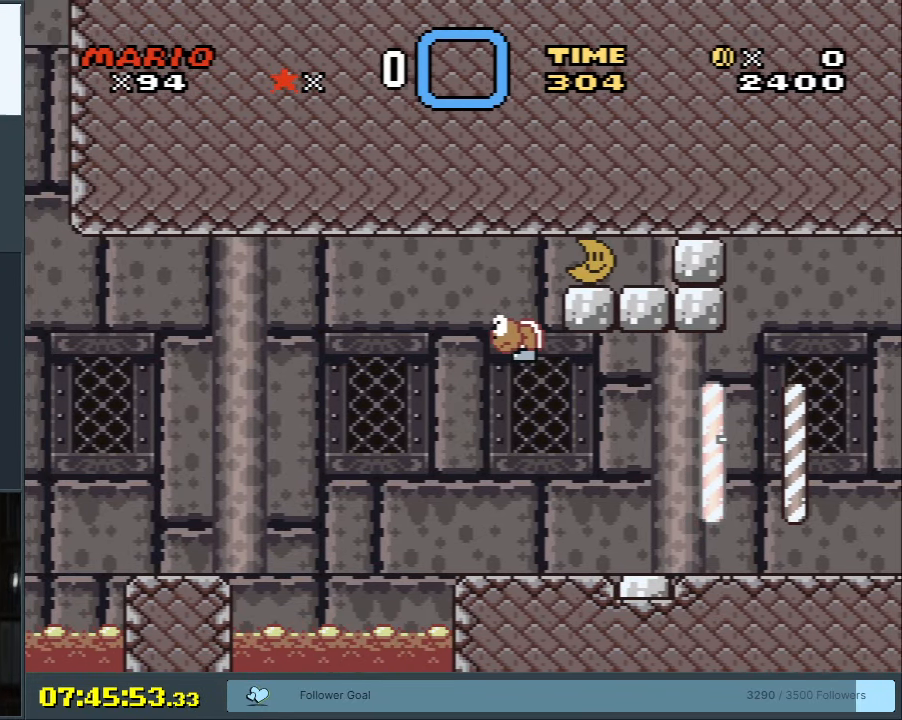
{"buttons": ["Y", "DPAD_LEFT"], "events": [[133, "DPAD_RIGHT", "up"], [167, "B", "up"], [200, "DPAD_LEFT", "down"]]}
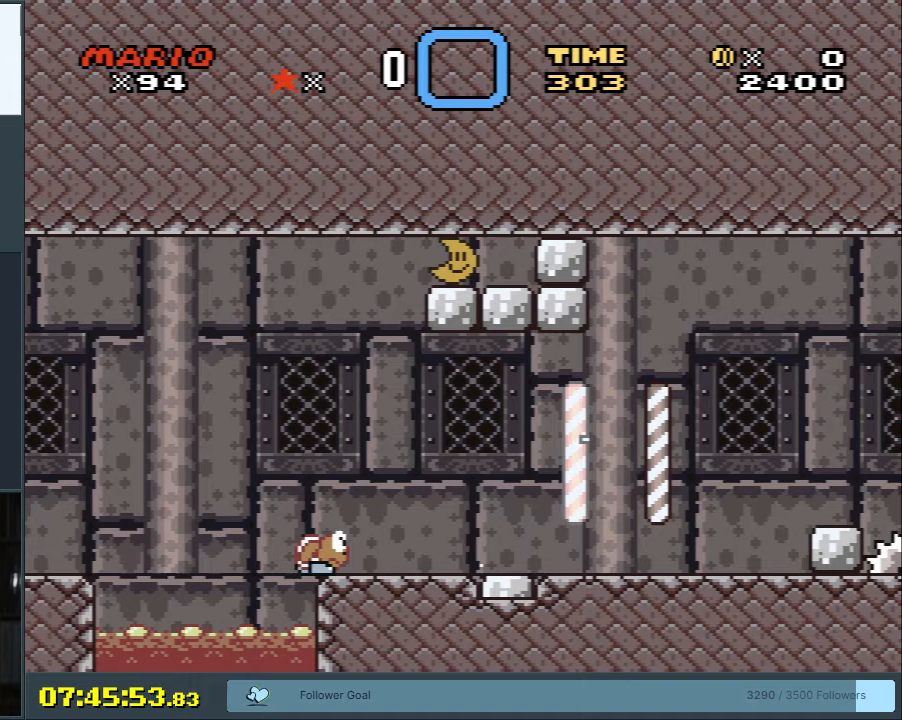
{"buttons": ["B", "Y", "DPAD_RIGHT"], "events": [[183, "B", "down"], [183, "DPAD_UP", "down"], [217, "DPAD_LEFT", "up"], [233, "DPAD_RIGHT", "down"], [233, "DPAD_UP", "up"]]}
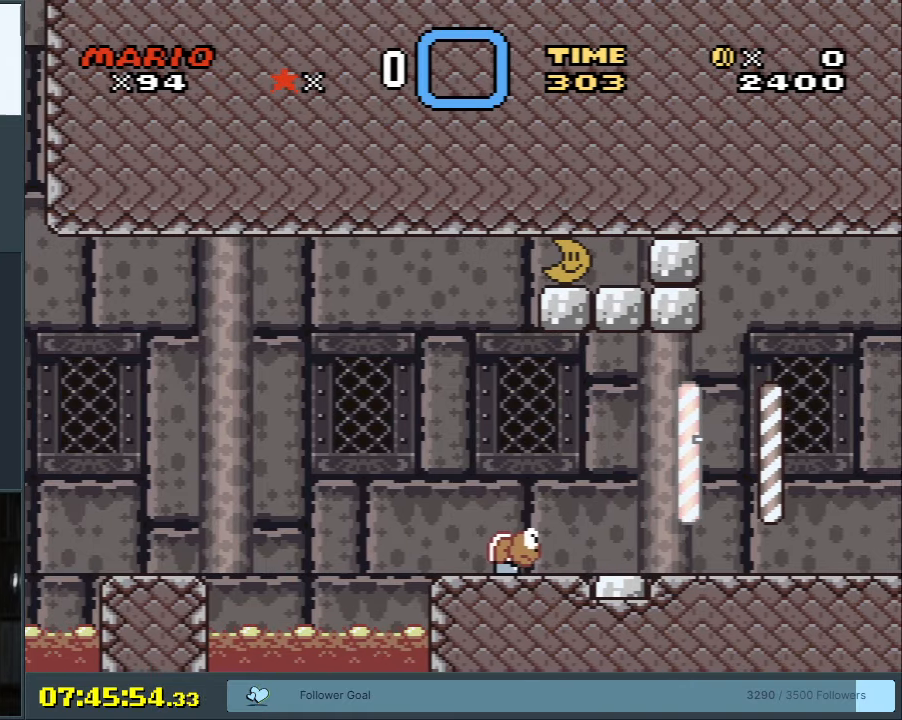
{"buttons": ["B", "Y", "DPAD_LEFT"], "events": [[383, "DPAD_RIGHT", "up"], [433, "DPAD_LEFT", "down"]]}
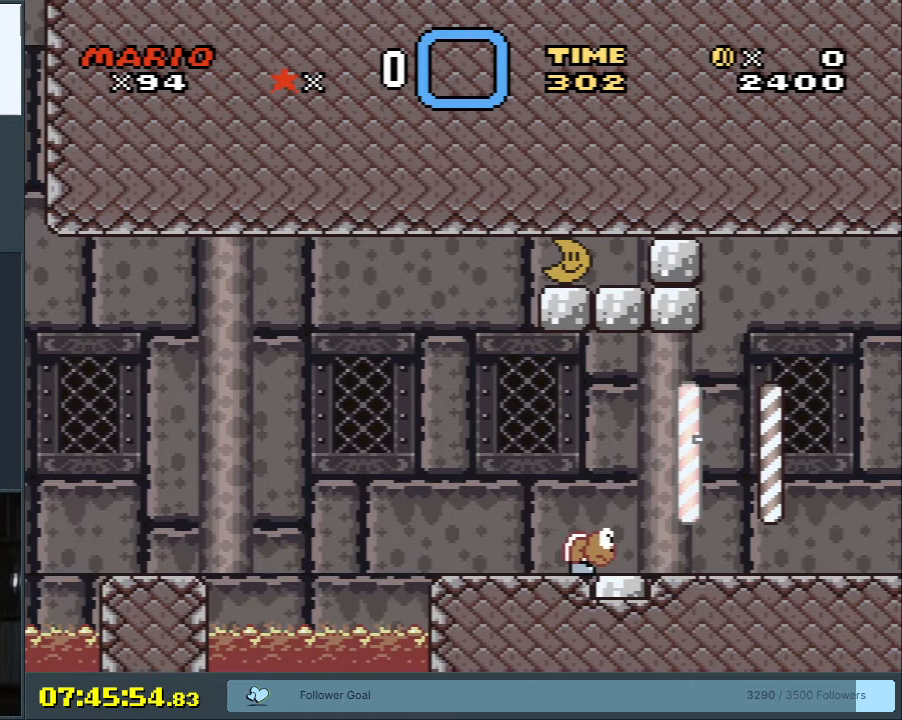
{"buttons": ["Y", "DPAD_RIGHT"], "events": [[67, "DPAD_LEFT", "up"], [117, "B", "up"], [200, "DPAD_RIGHT", "down"], [317, "DPAD_RIGHT", "up"], [467, "DPAD_RIGHT", "down"]]}
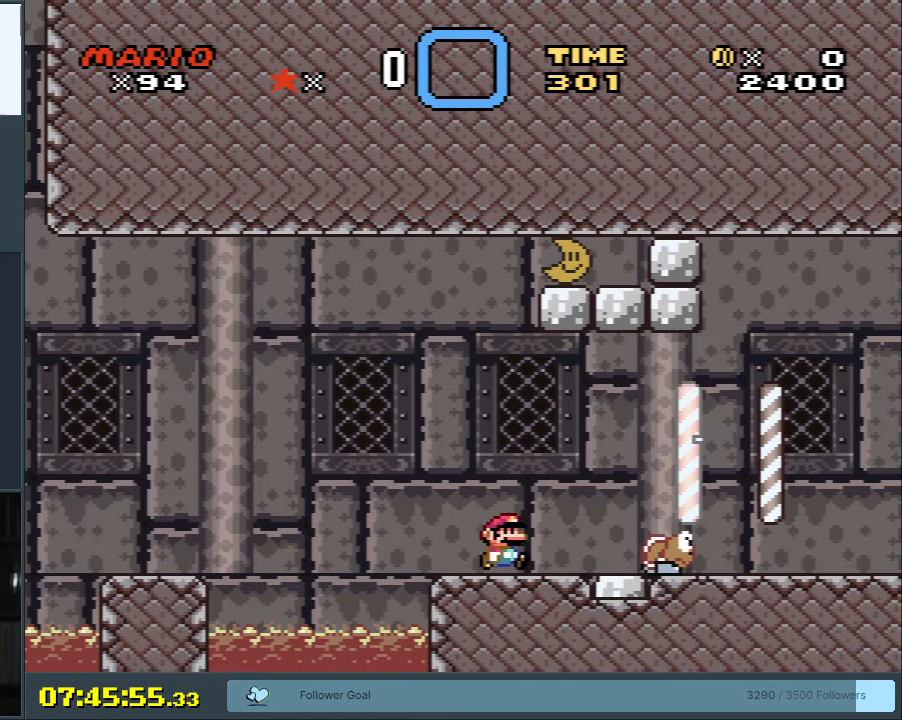
{"buttons": ["Y"], "events": [[183, "DPAD_RIGHT", "up"], [300, "DPAD_LEFT", "down"], [400, "DPAD_LEFT", "up"]]}
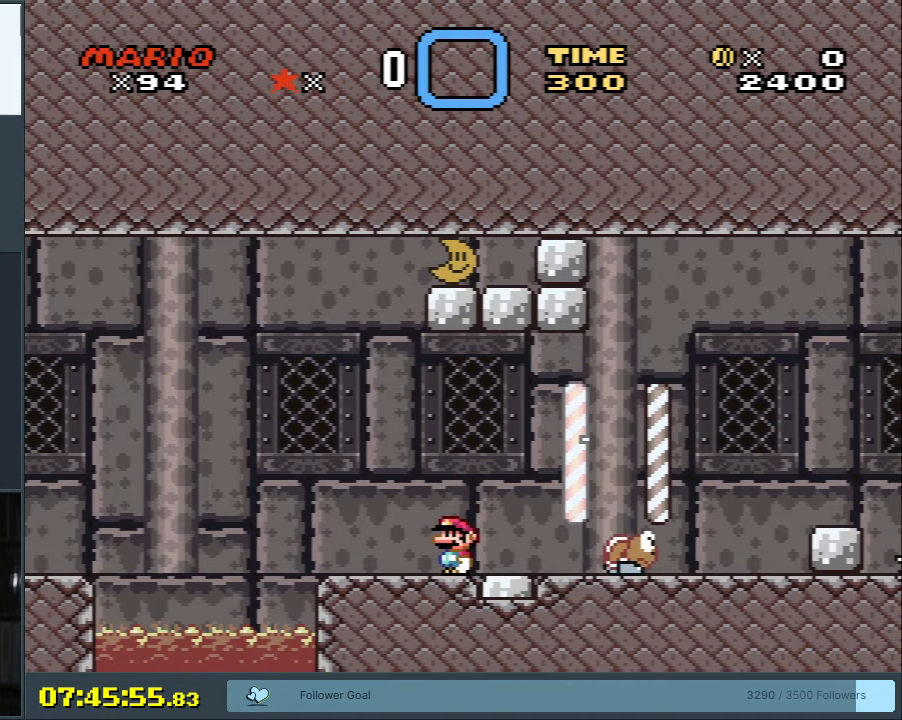
{"buttons": ["Y"], "events": [[67, "DPAD_RIGHT", "down"], [100, "DPAD_RIGHT", "up"]]}
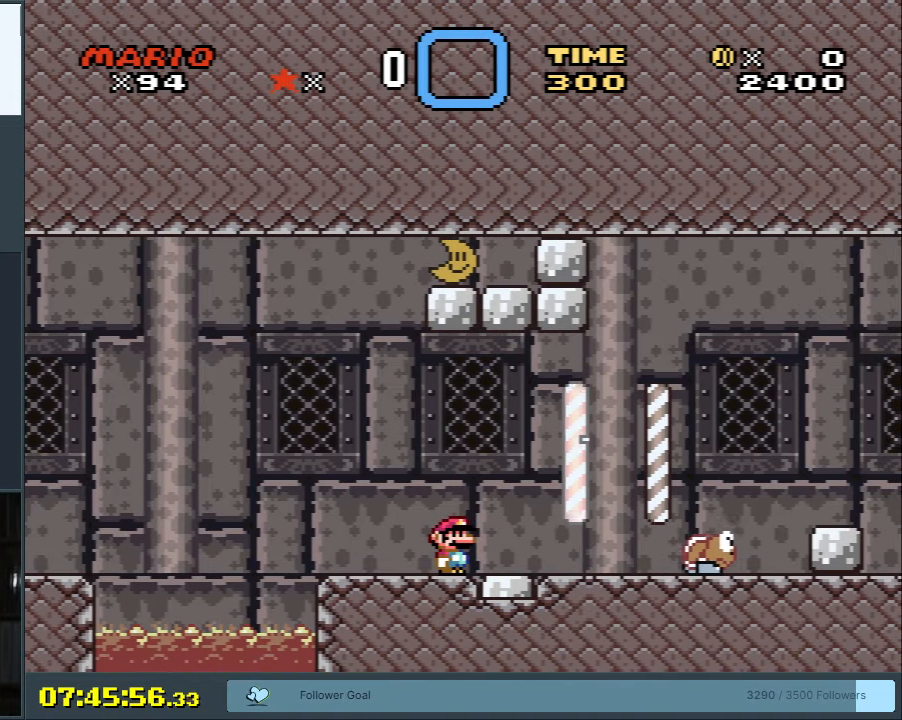
{"buttons": ["Y", "DPAD_RIGHT"], "events": [[133, "DPAD_LEFT", "down"], [267, "DPAD_LEFT", "up"], [433, "DPAD_RIGHT", "down"]]}
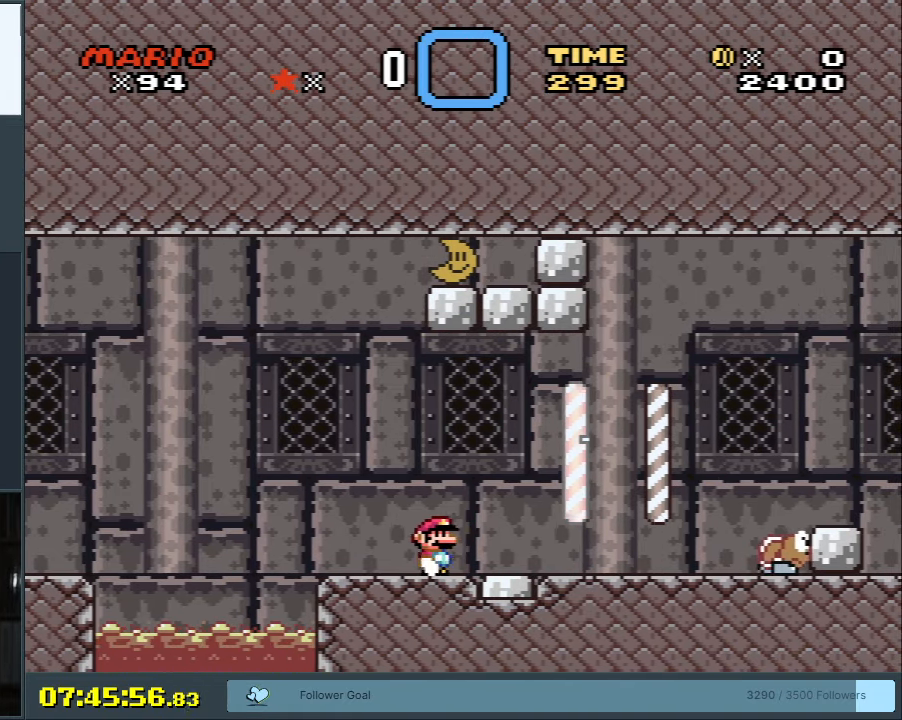
{"buttons": ["Y"], "events": [[17, "DPAD_RIGHT", "up"], [250, "DPAD_LEFT", "down"], [367, "DPAD_LEFT", "up"]]}
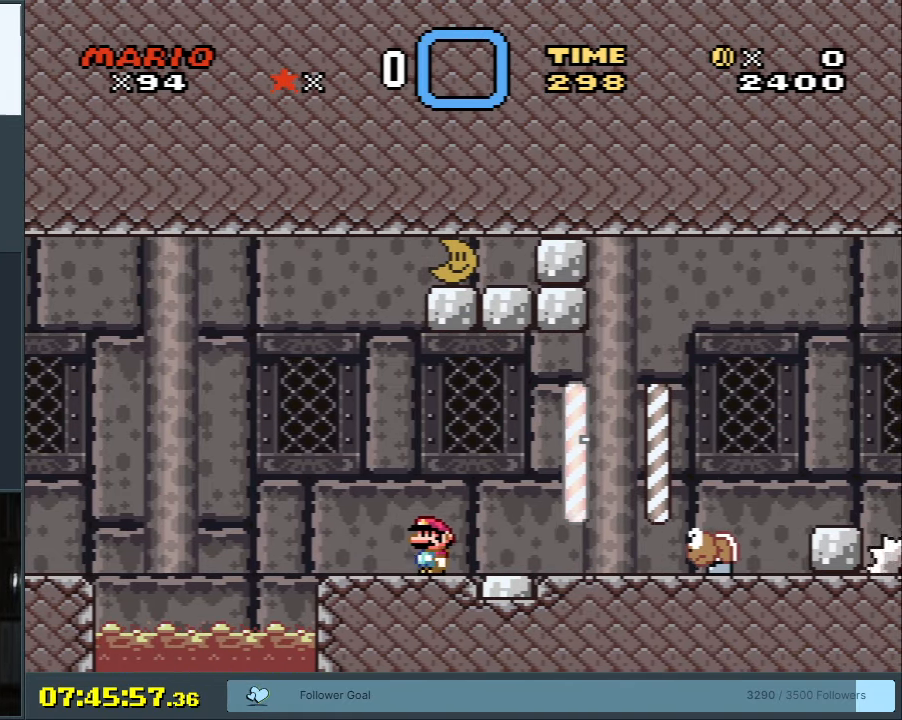
{"buttons": ["Y"], "events": [[50, "DPAD_LEFT", "down"], [183, "DPAD_LEFT", "up"]]}
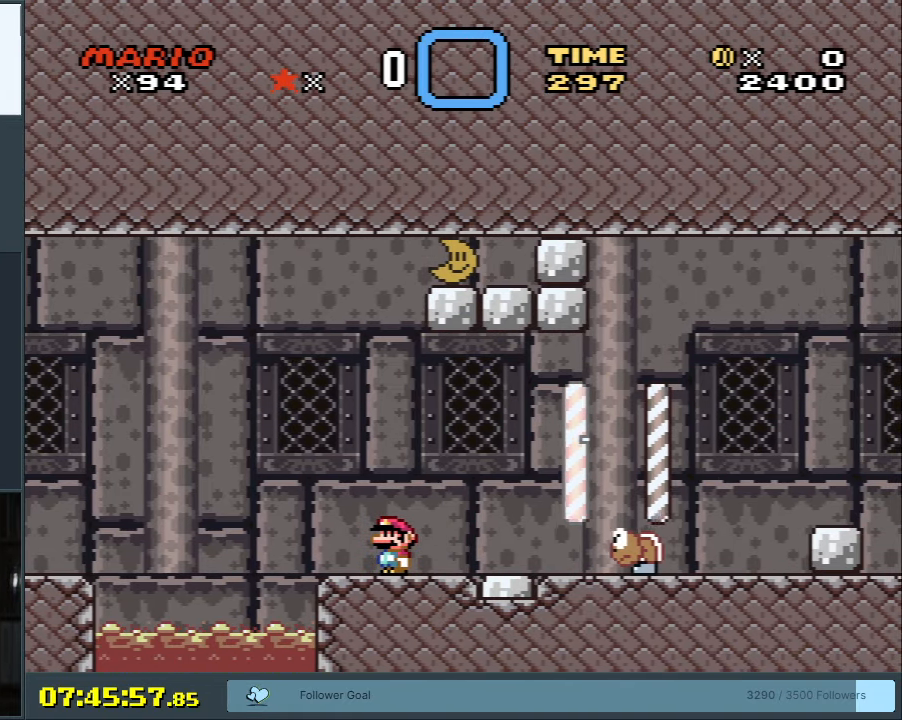
{"buttons": ["Y", "DPAD_DOWN"], "events": [[50, "DPAD_DOWN", "down"]]}